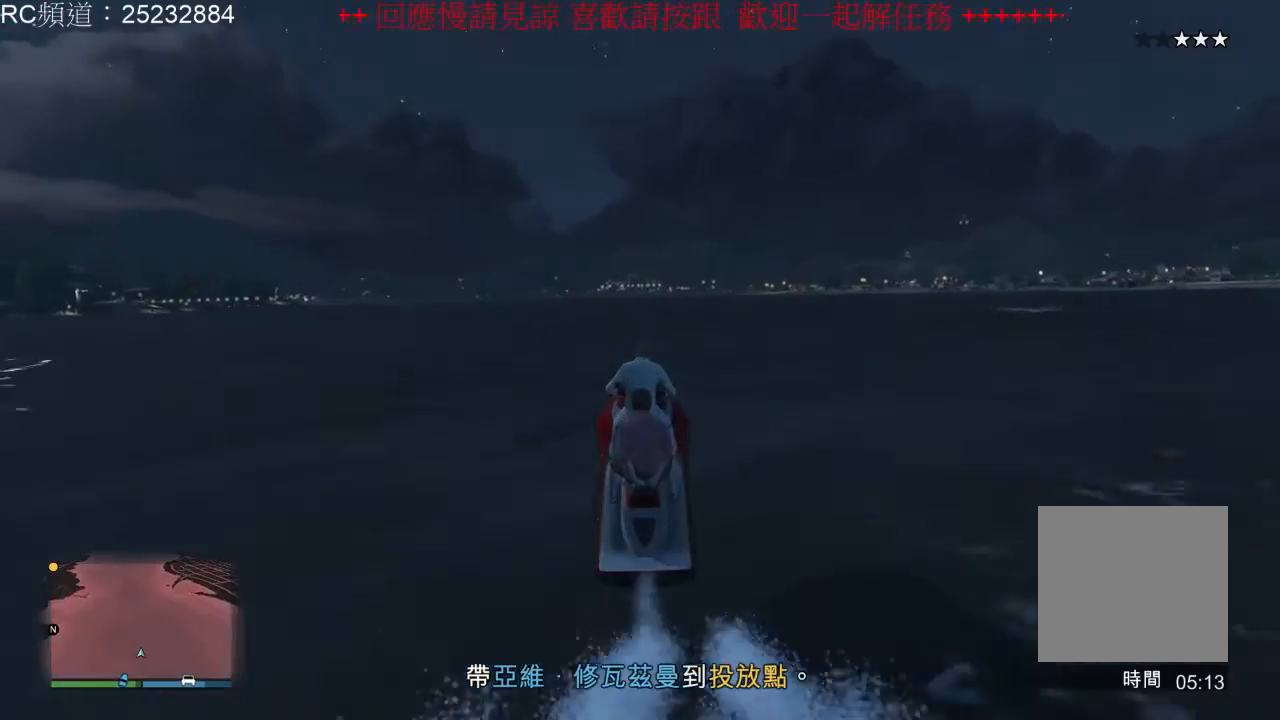
Gameplay with a controller (Xbox layout); each line is a JSON object with the inputs held at the frame after it (dt_ms = milliseconds from this image to that frame). "events" lists button and stick changes between this image and that frame as [ms after this image, input, new state], when the widget could be followed in between. Not read: L3 R3.
{"dt_ms": 500, "buttons": ["R2"], "left_stick": "center", "right_stick": "center", "events": []}
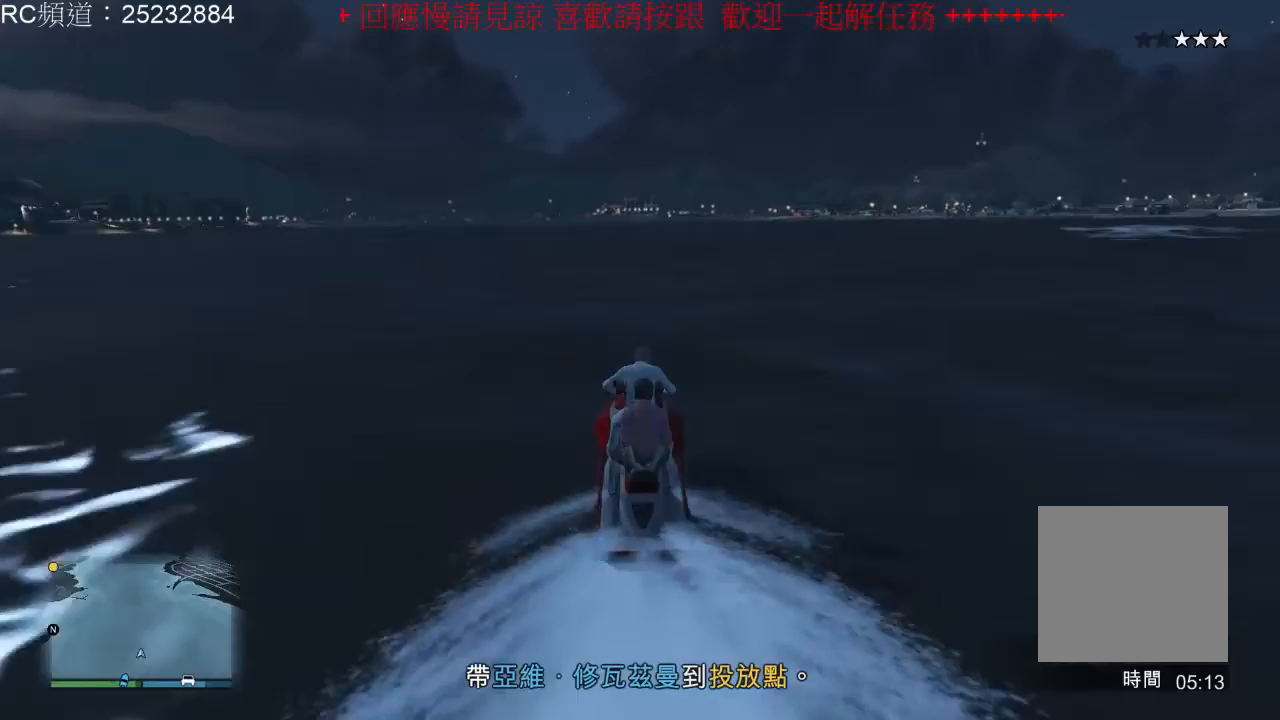
{"dt_ms": 1000, "buttons": ["R2"], "left_stick": "center", "right_stick": "center", "events": [[467, "left_stick", "right"], [700, "left_stick", "center"]]}
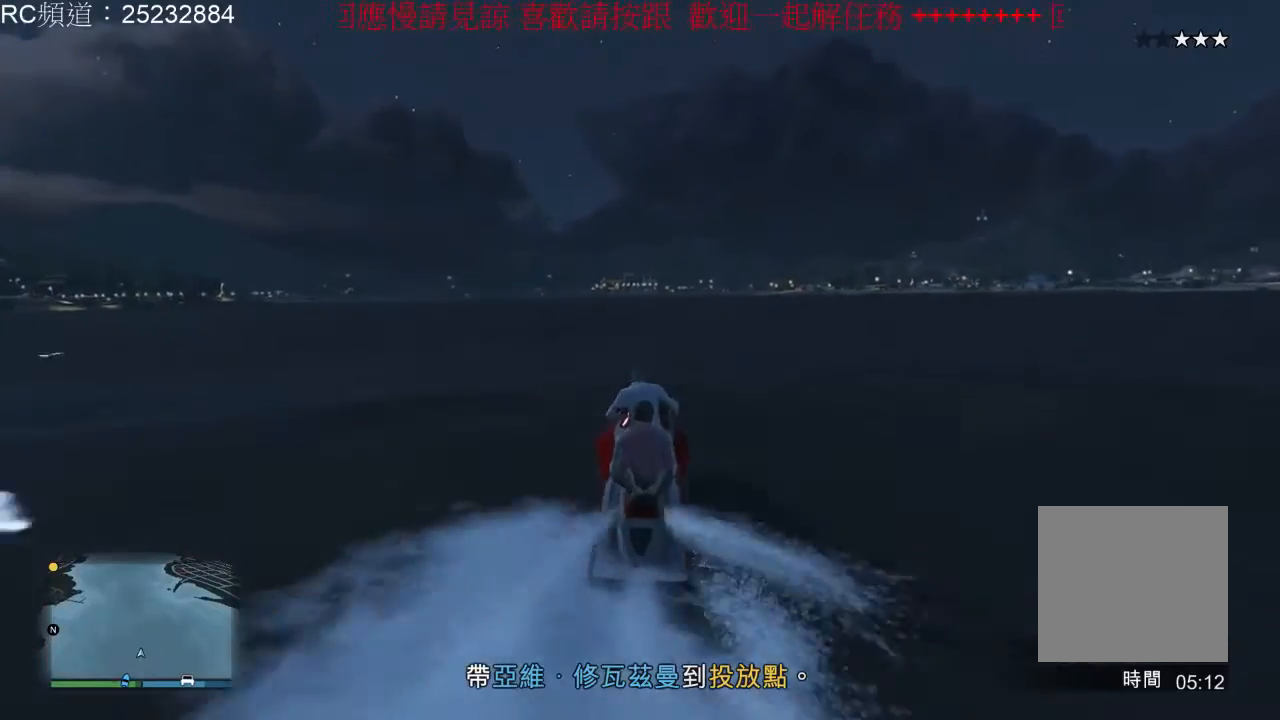
{"dt_ms": 500, "buttons": ["R2"], "left_stick": "center", "right_stick": "center", "events": []}
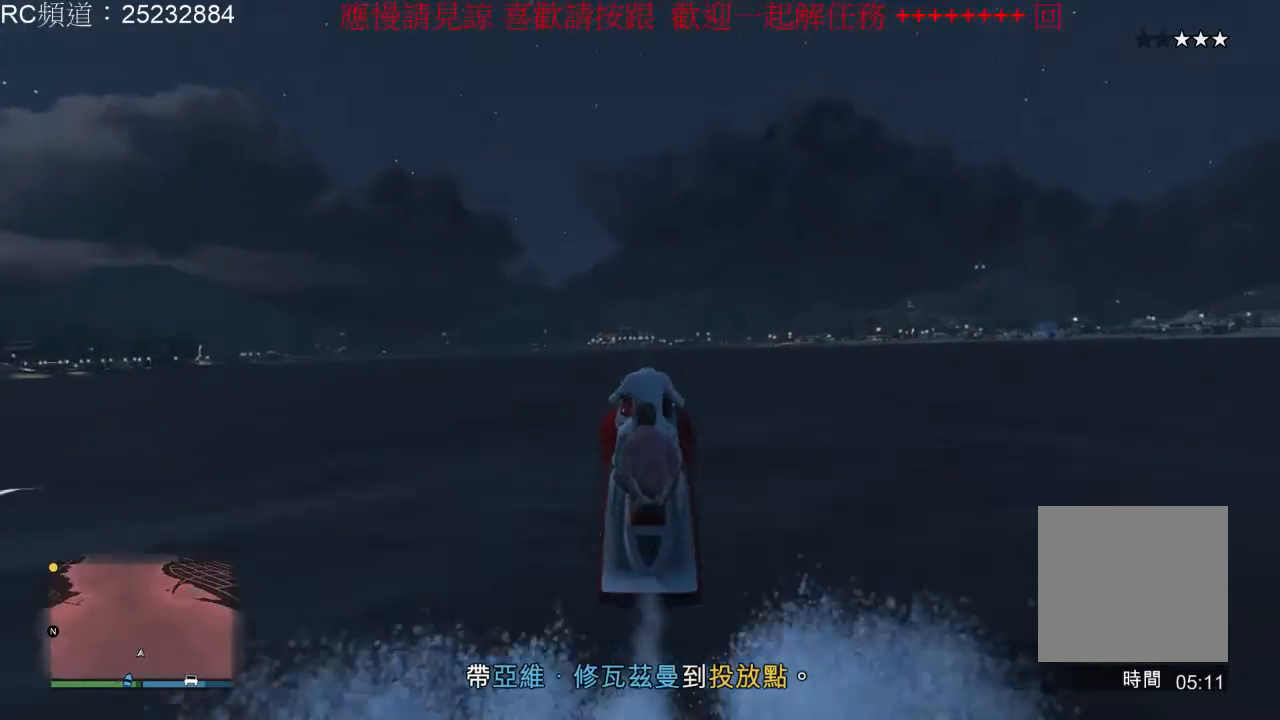
{"dt_ms": 500, "buttons": ["R2"], "left_stick": "center", "right_stick": "center", "events": []}
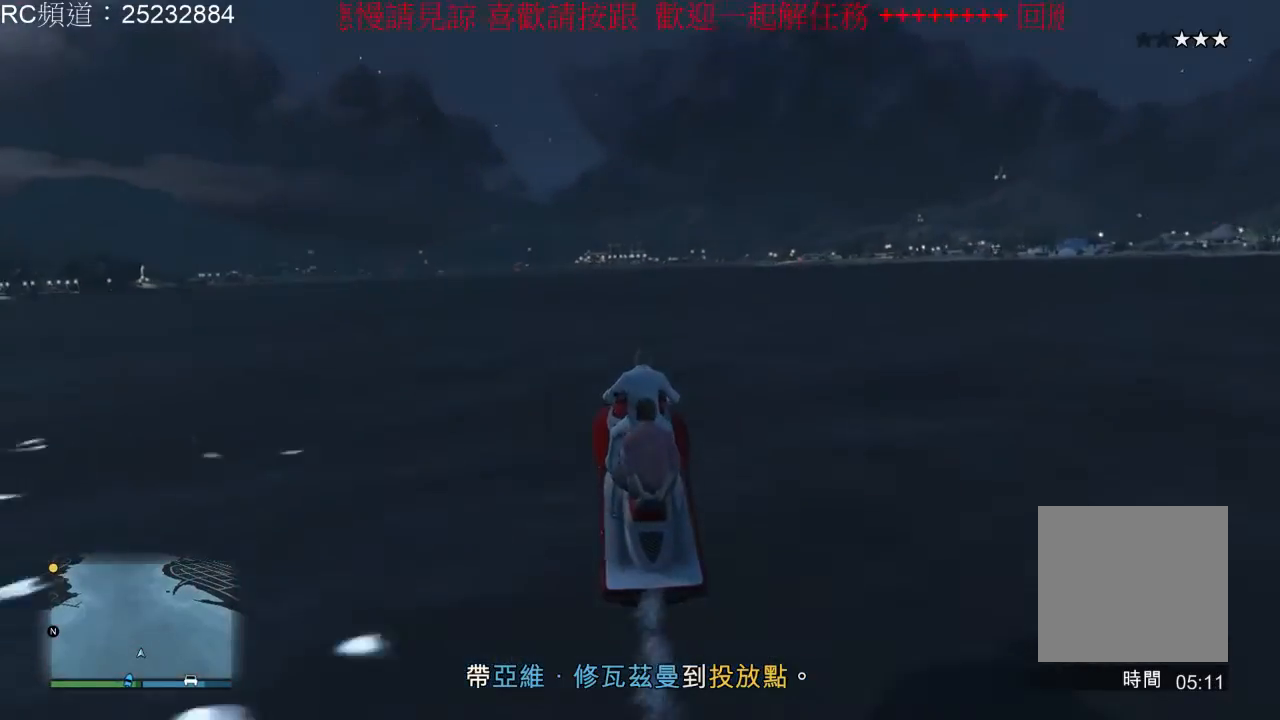
{"dt_ms": 500, "buttons": ["R2"], "left_stick": "left", "right_stick": "center", "events": [[433, "left_stick", "left"]]}
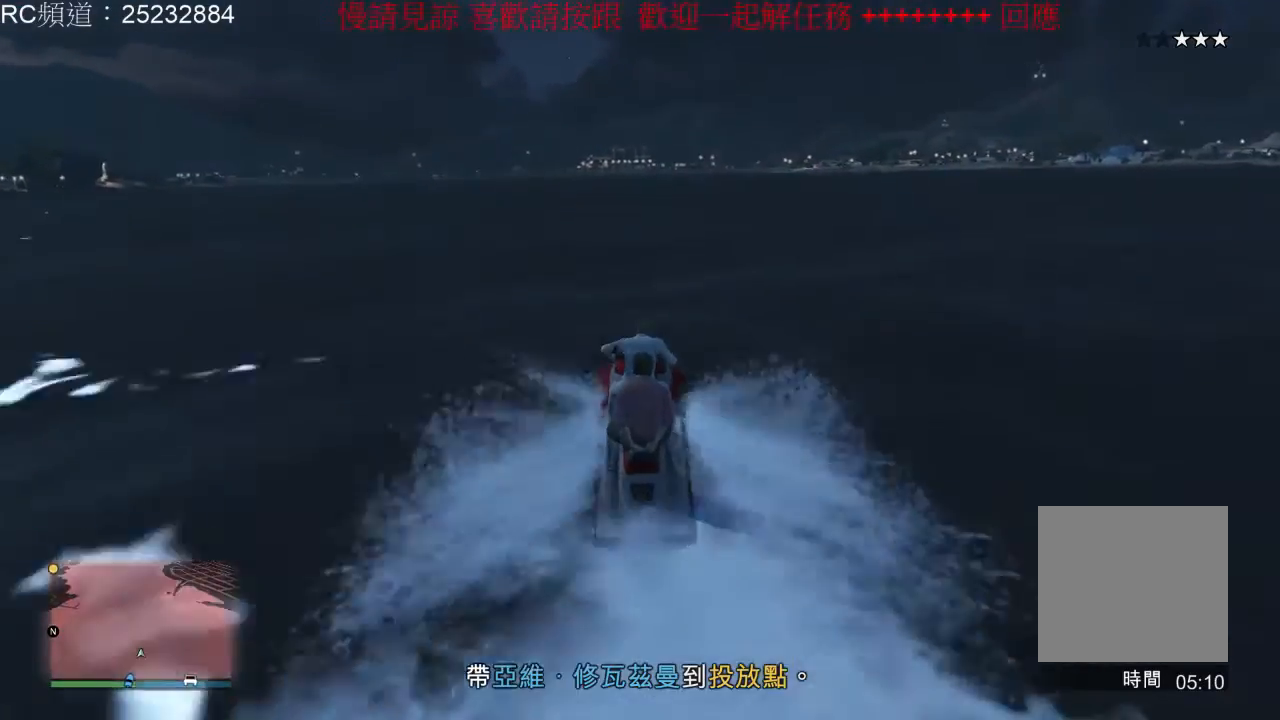
{"dt_ms": 500, "buttons": ["R2"], "left_stick": "center", "right_stick": "center", "events": [[100, "left_stick", "center"]]}
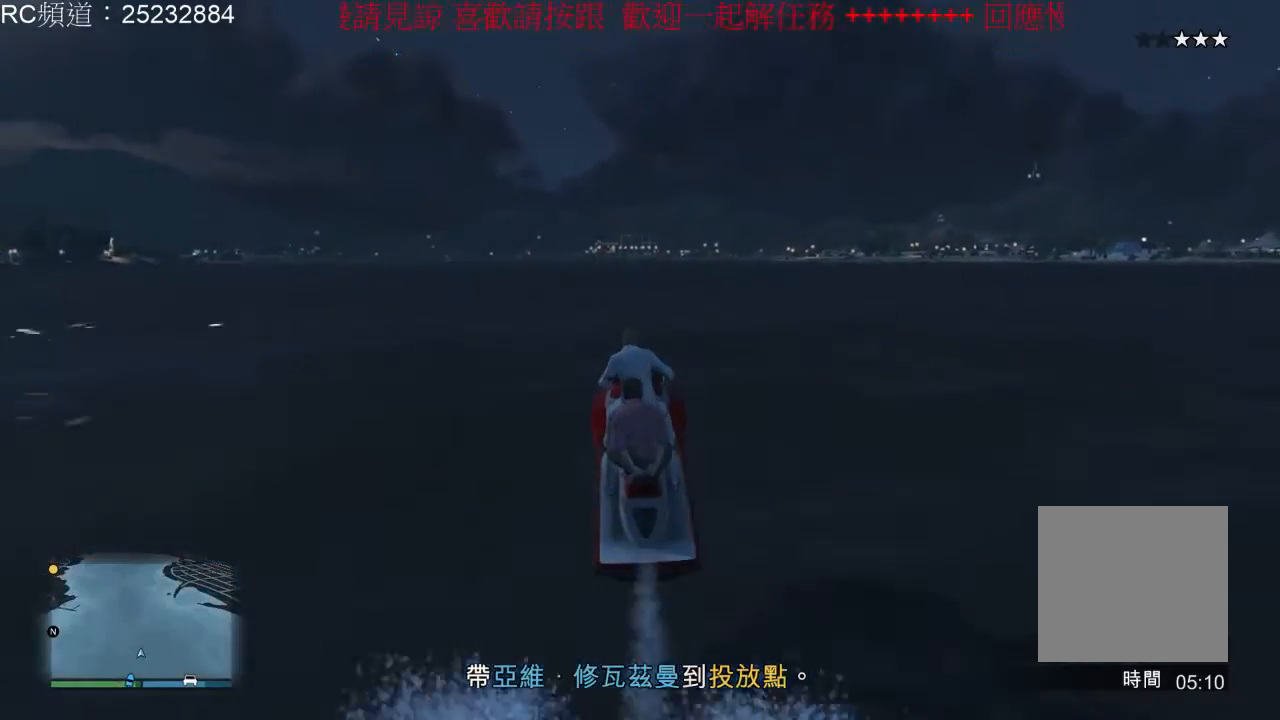
{"dt_ms": 500, "buttons": ["R2"], "left_stick": "center", "right_stick": "center", "events": []}
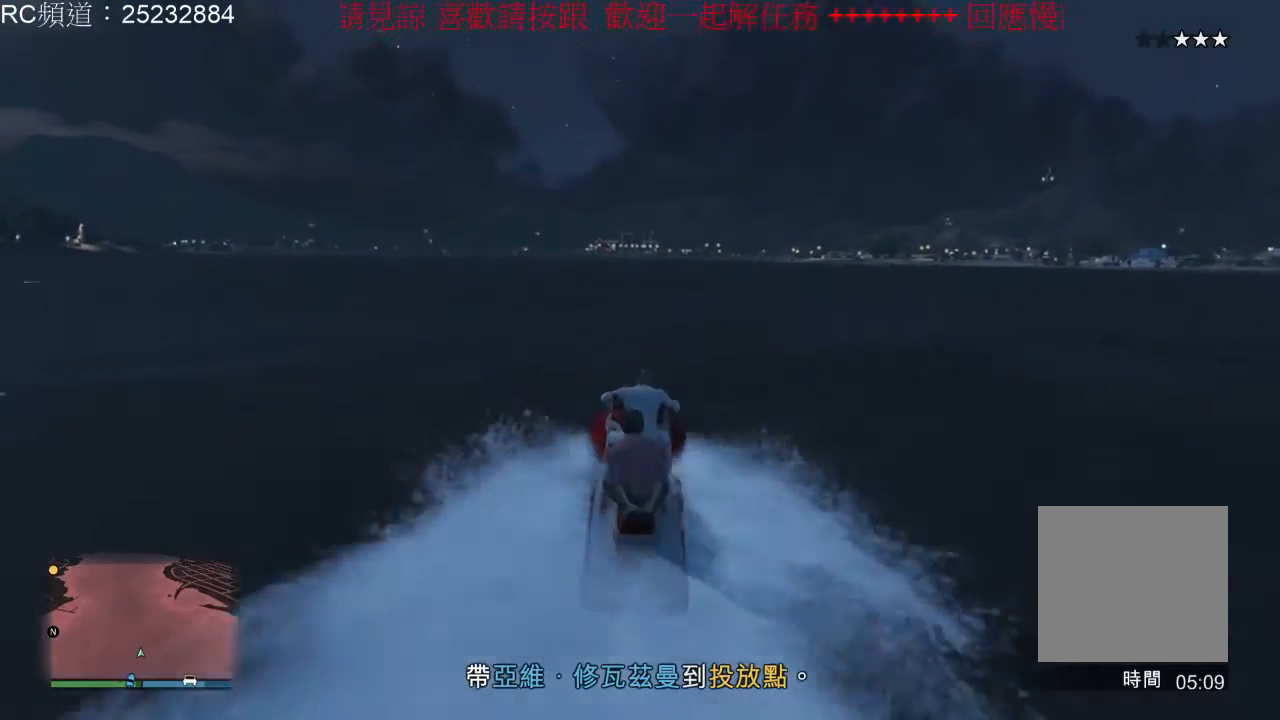
{"dt_ms": 500, "buttons": ["R2"], "left_stick": "center", "right_stick": "center", "events": []}
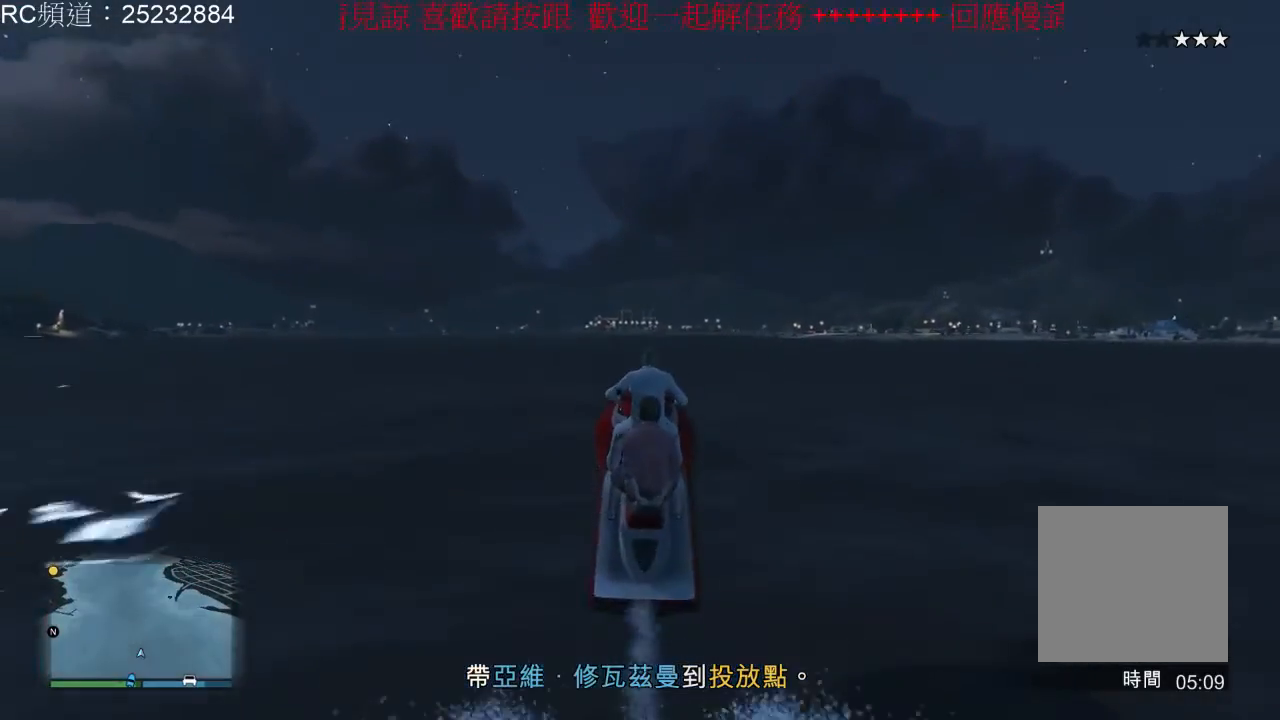
{"dt_ms": 500, "buttons": ["R2"], "left_stick": "center", "right_stick": "center", "events": []}
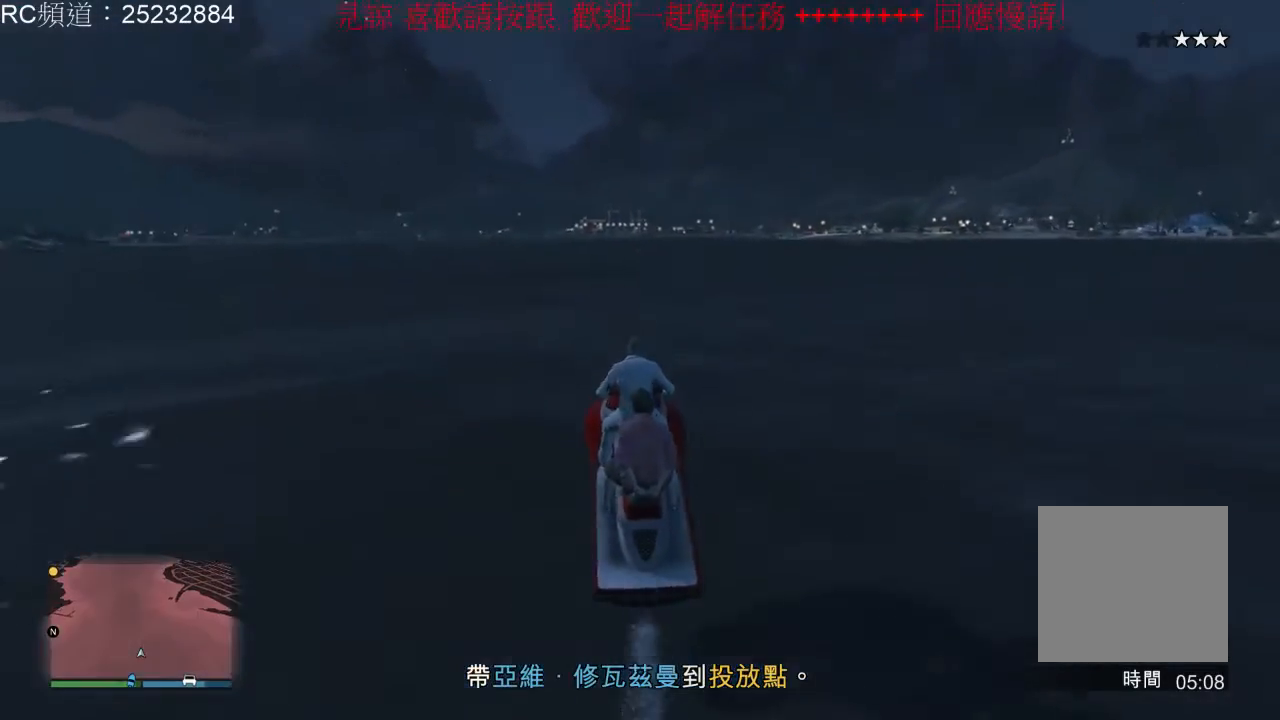
{"dt_ms": 500, "buttons": ["R2"], "left_stick": "center", "right_stick": "center", "events": []}
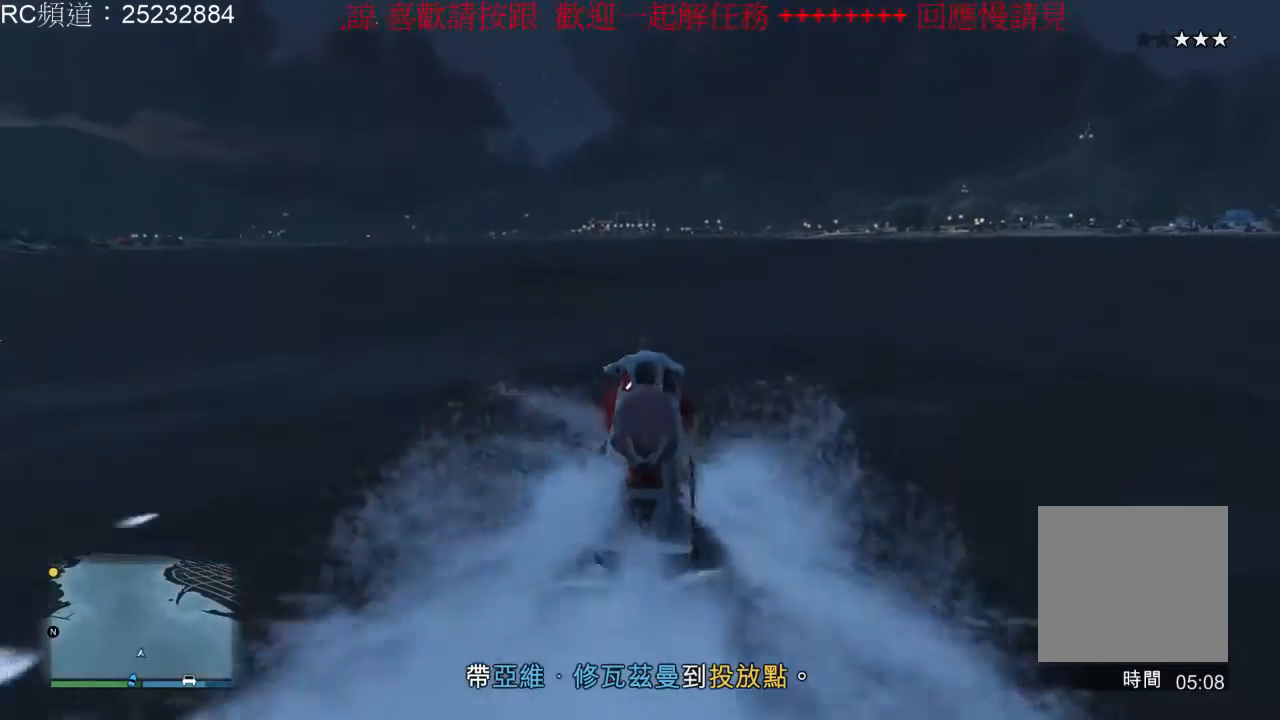
{"dt_ms": 500, "buttons": ["R2"], "left_stick": "center", "right_stick": "center", "events": []}
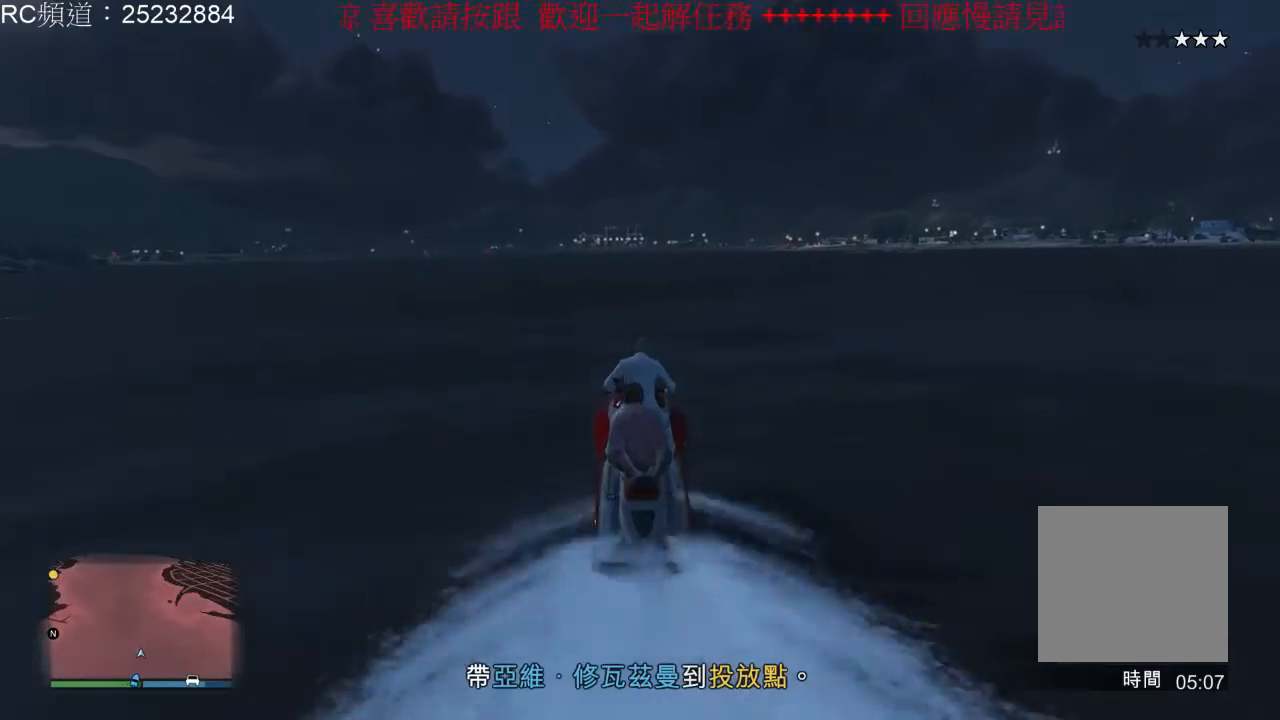
{"dt_ms": 500, "buttons": ["R2"], "left_stick": "center", "right_stick": "center", "events": []}
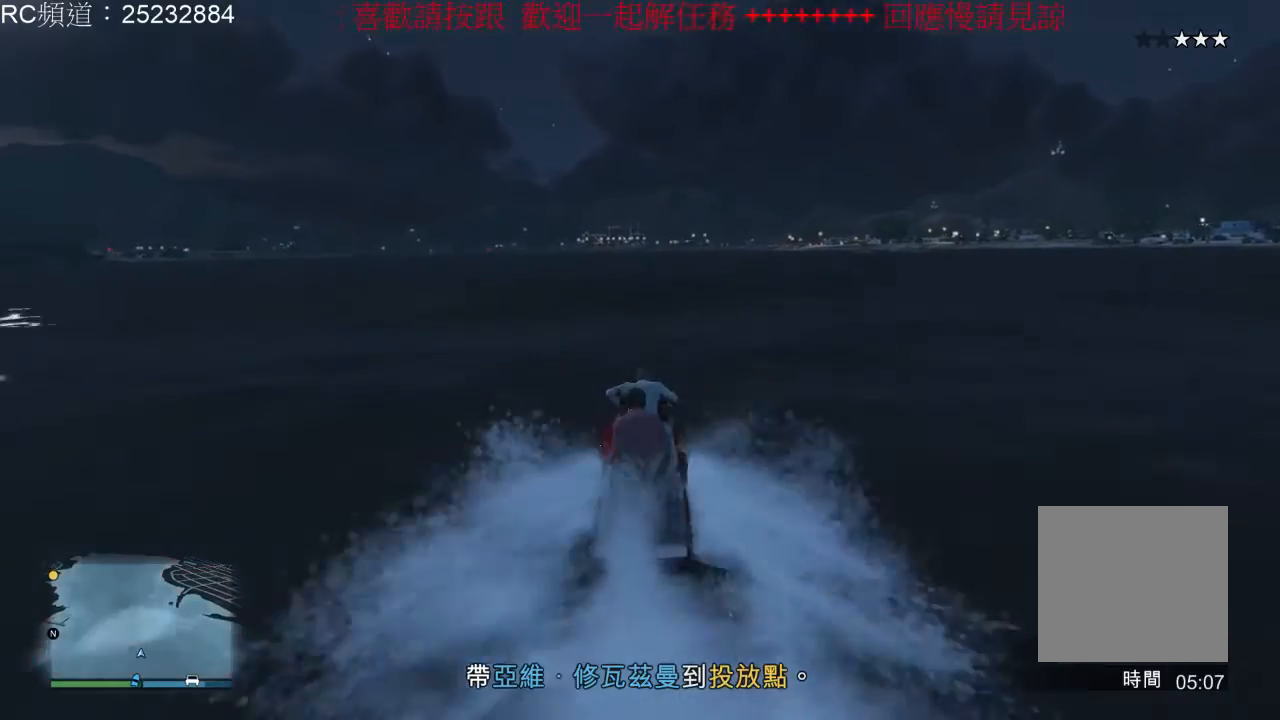
{"dt_ms": 500, "buttons": ["R2"], "left_stick": "center", "right_stick": "center", "events": []}
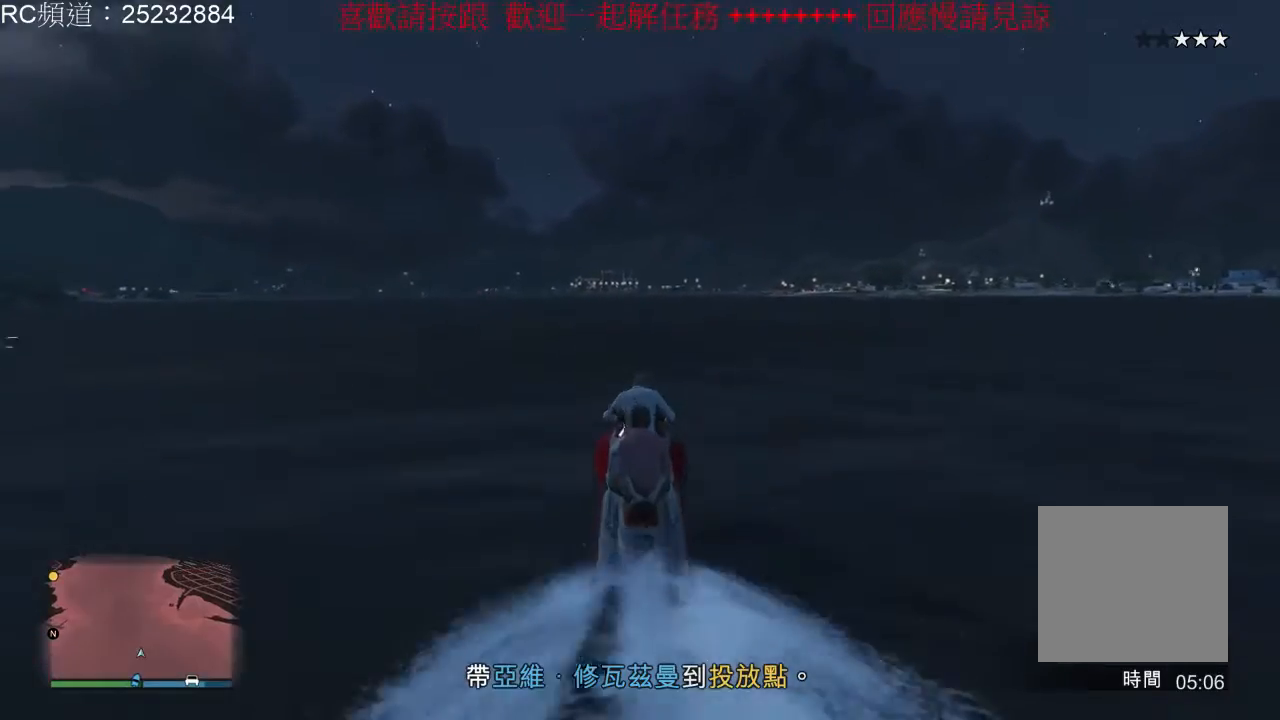
{"dt_ms": 500, "buttons": ["R2"], "left_stick": "center", "right_stick": "center", "events": []}
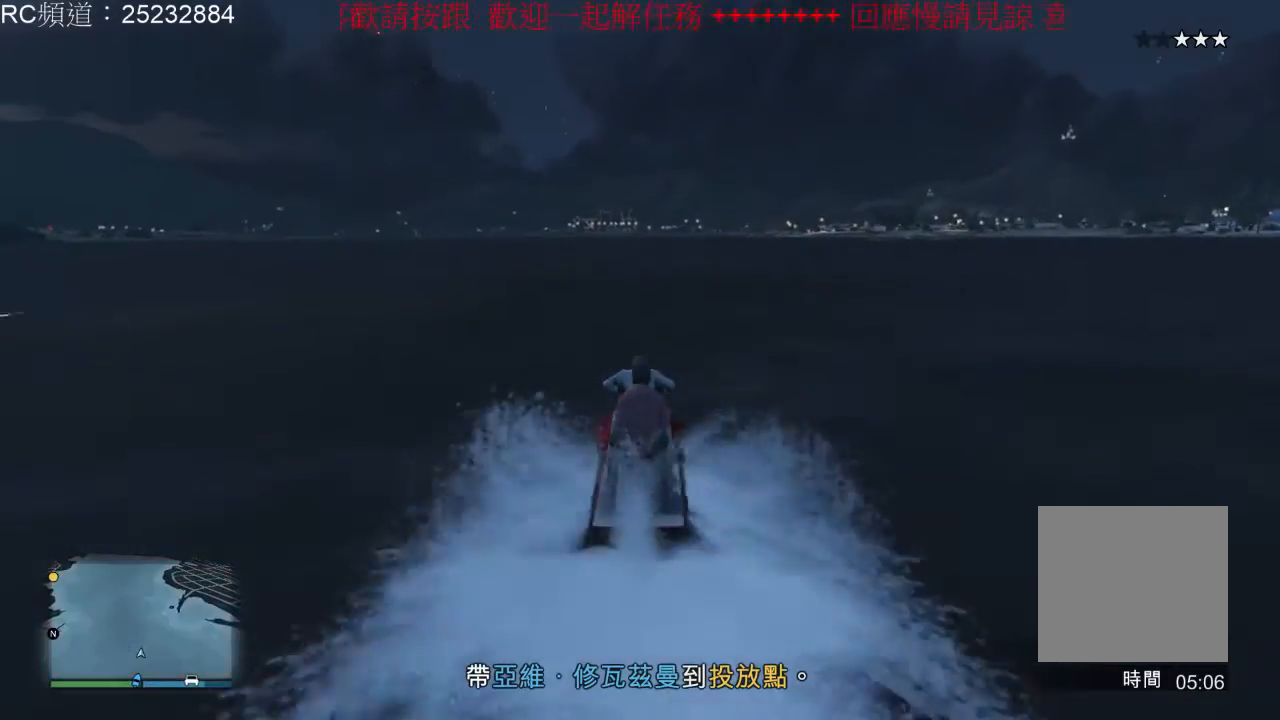
{"dt_ms": 500, "buttons": ["R2"], "left_stick": "center", "right_stick": "center", "events": []}
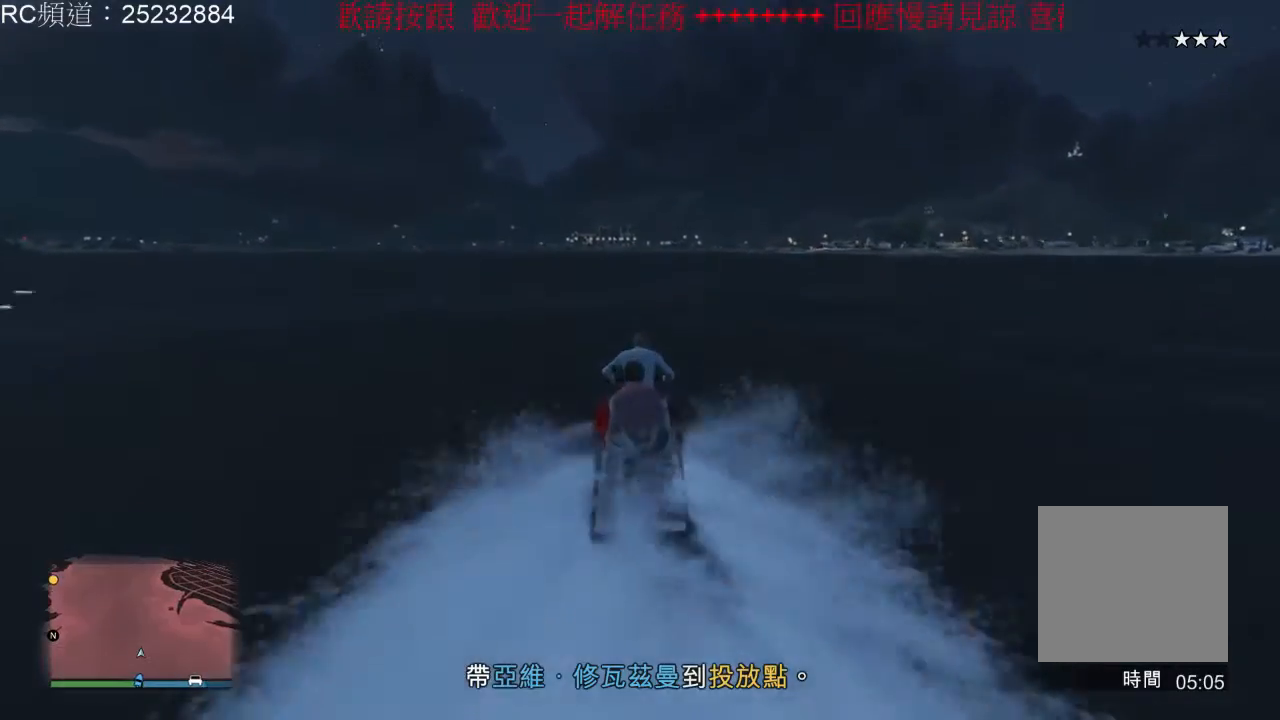
{"dt_ms": 500, "buttons": ["R2"], "left_stick": "center", "right_stick": "center", "events": []}
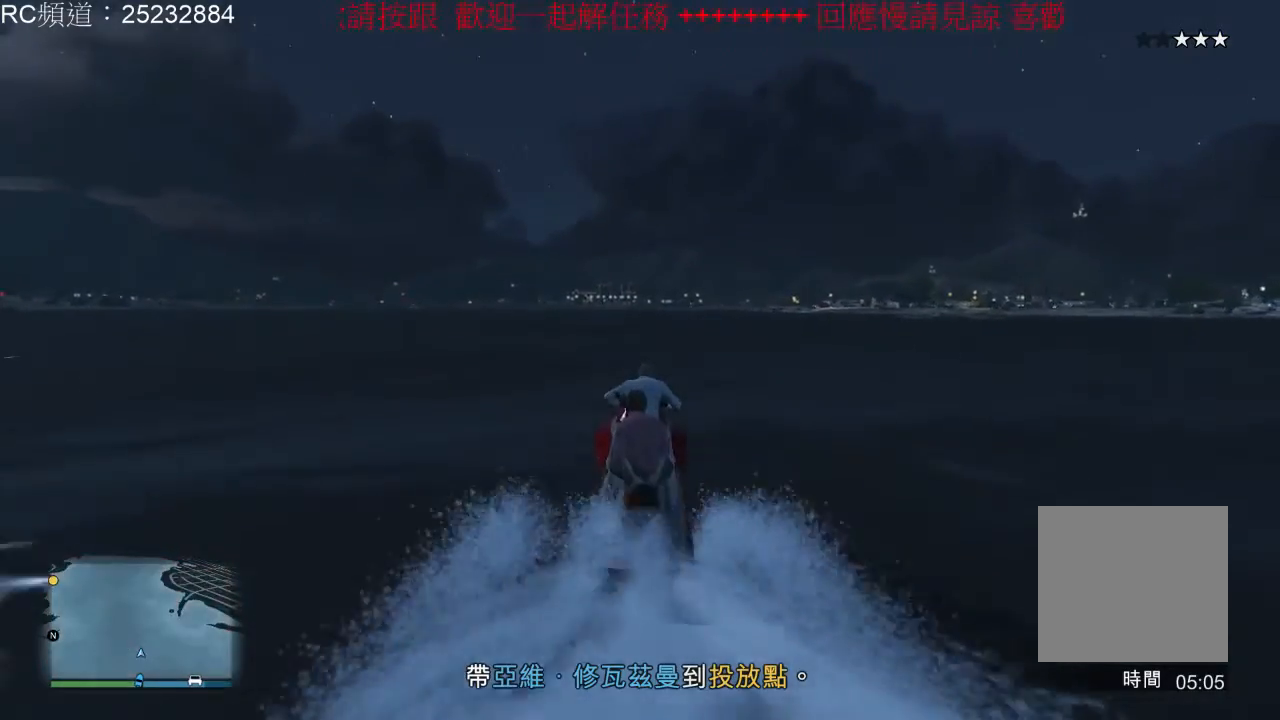
{"dt_ms": 500, "buttons": ["R2"], "left_stick": "center", "right_stick": "center", "events": [[133, "left_stick", "left"], [367, "left_stick", "center"]]}
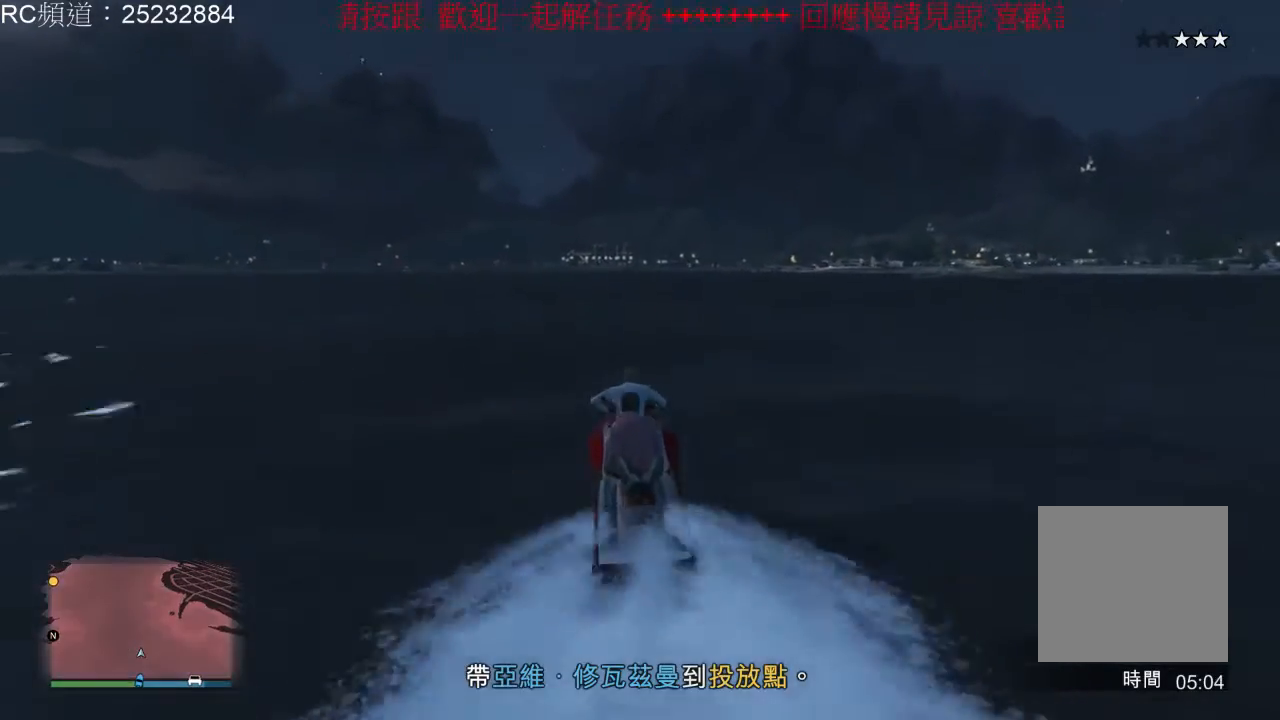
{"dt_ms": 1000, "buttons": ["R2"], "left_stick": "center", "right_stick": "center", "events": [[500, "left_stick", "left"], [667, "left_stick", "center"]]}
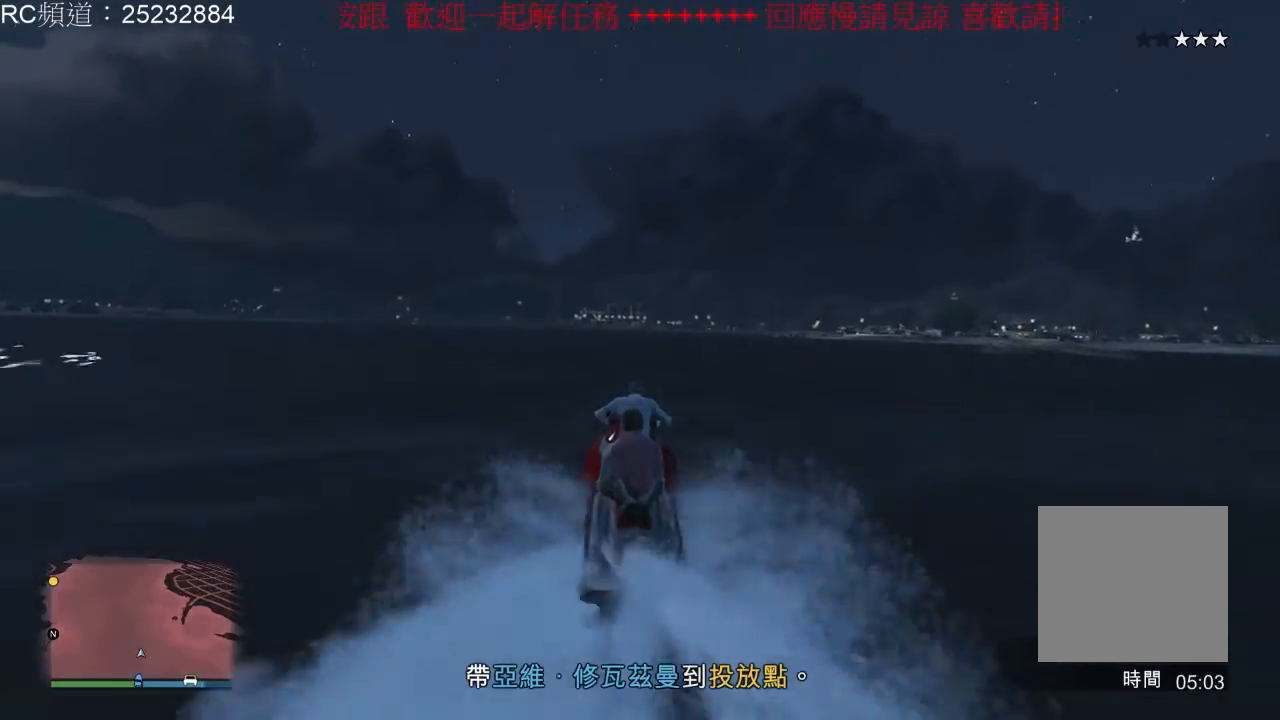
{"dt_ms": 500, "buttons": ["R2"], "left_stick": "center", "right_stick": "center", "events": [[133, "left_stick", "left"], [367, "left_stick", "center"]]}
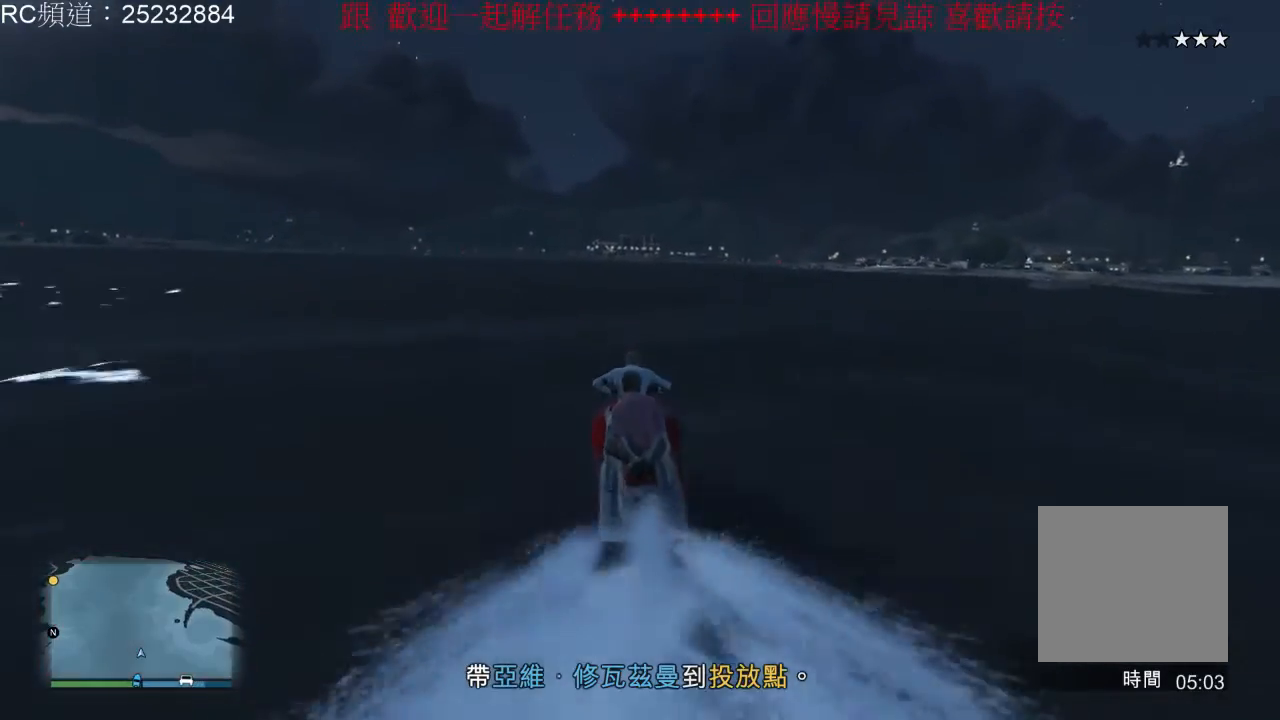
{"dt_ms": 500, "buttons": ["R2"], "left_stick": "left", "right_stick": "center", "events": [[367, "left_stick", "left"]]}
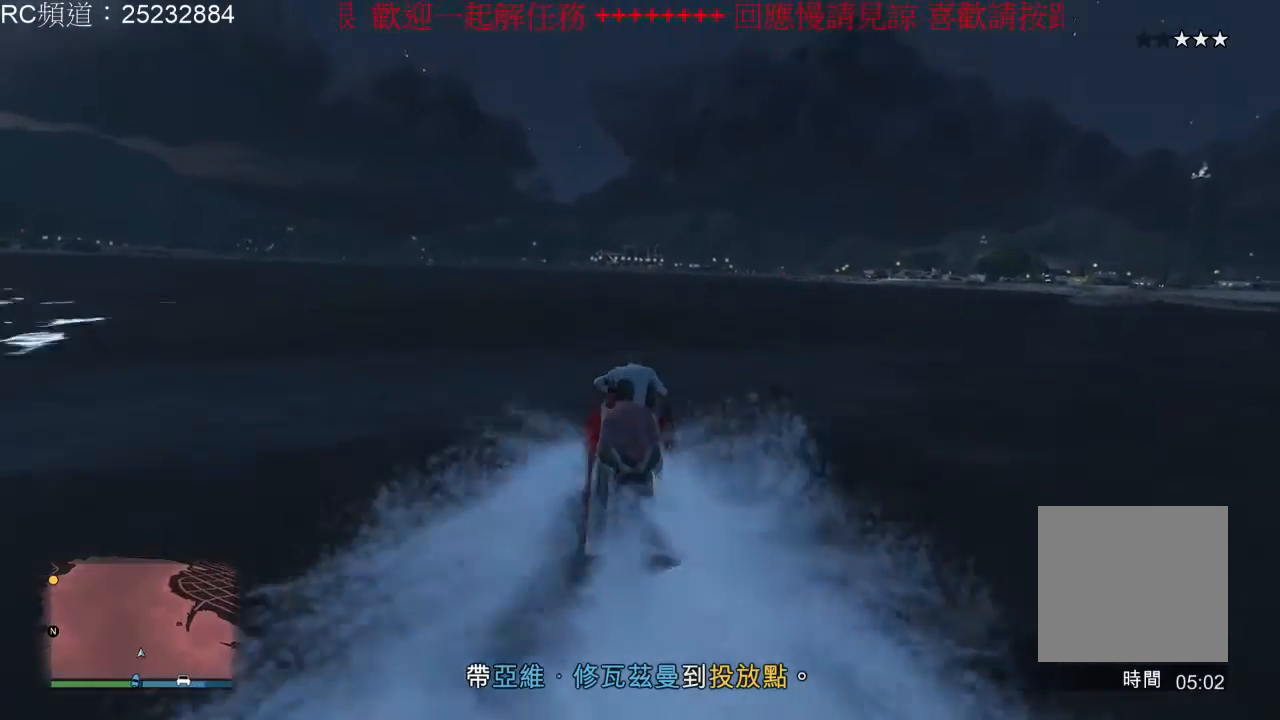
{"dt_ms": 500, "buttons": ["R2"], "left_stick": "left", "right_stick": "center", "events": [[100, "left_stick", "center"], [467, "left_stick", "left"]]}
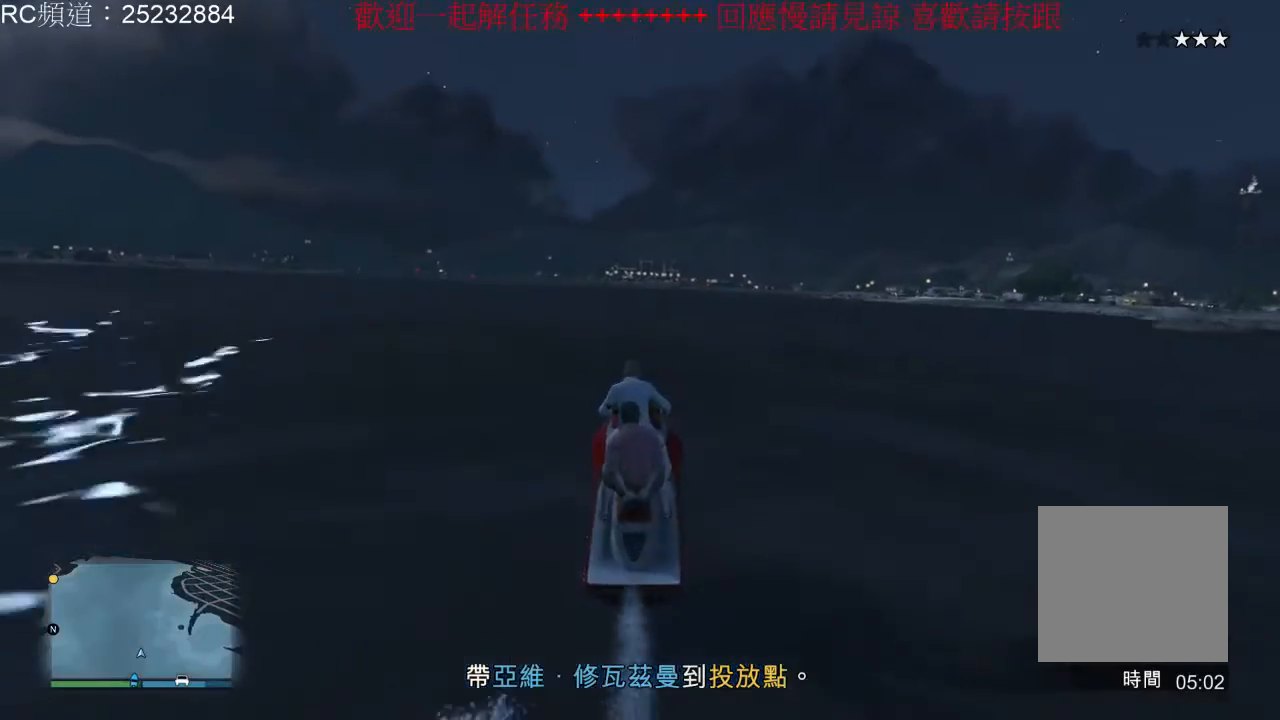
{"dt_ms": 500, "buttons": ["R2"], "left_stick": "left", "right_stick": "center", "events": [[200, "left_stick", "center"], [500, "left_stick", "left"]]}
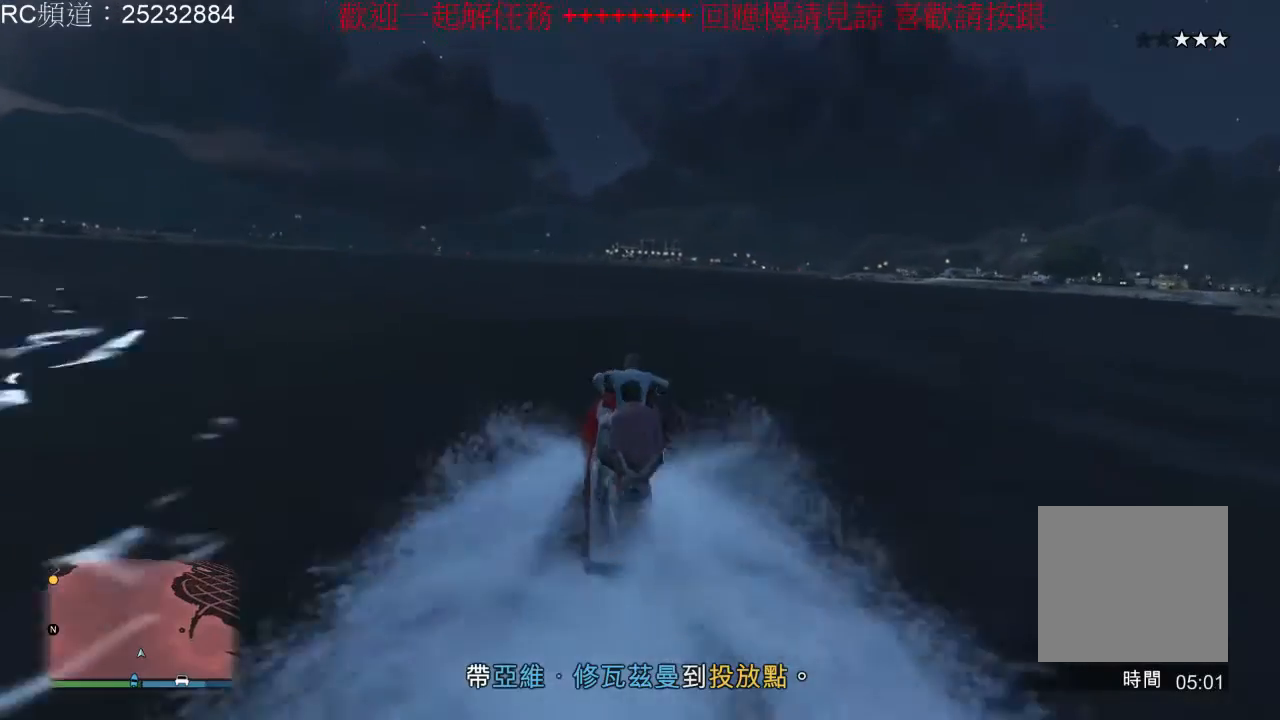
{"dt_ms": 500, "buttons": ["R2"], "left_stick": "center", "right_stick": "center", "events": [[200, "left_stick", "center"]]}
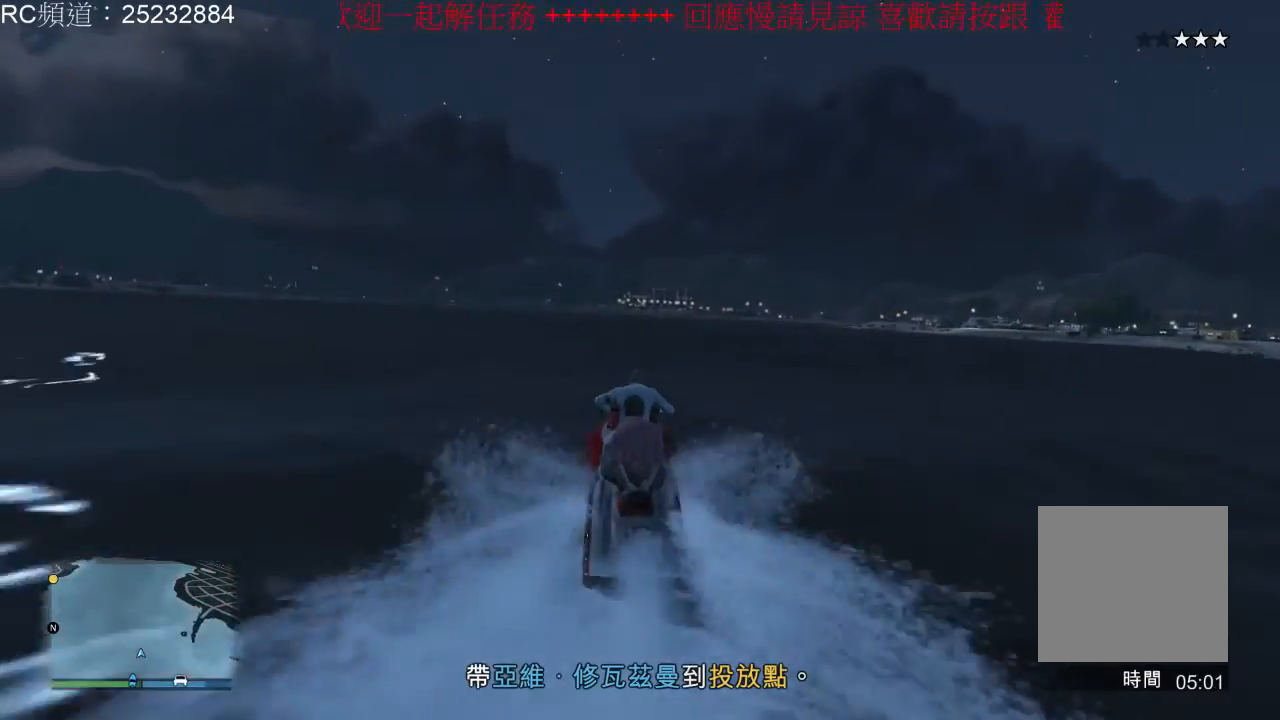
{"dt_ms": 500, "buttons": ["R2"], "left_stick": "center", "right_stick": "center", "events": [[67, "left_stick", "left"], [333, "left_stick", "center"]]}
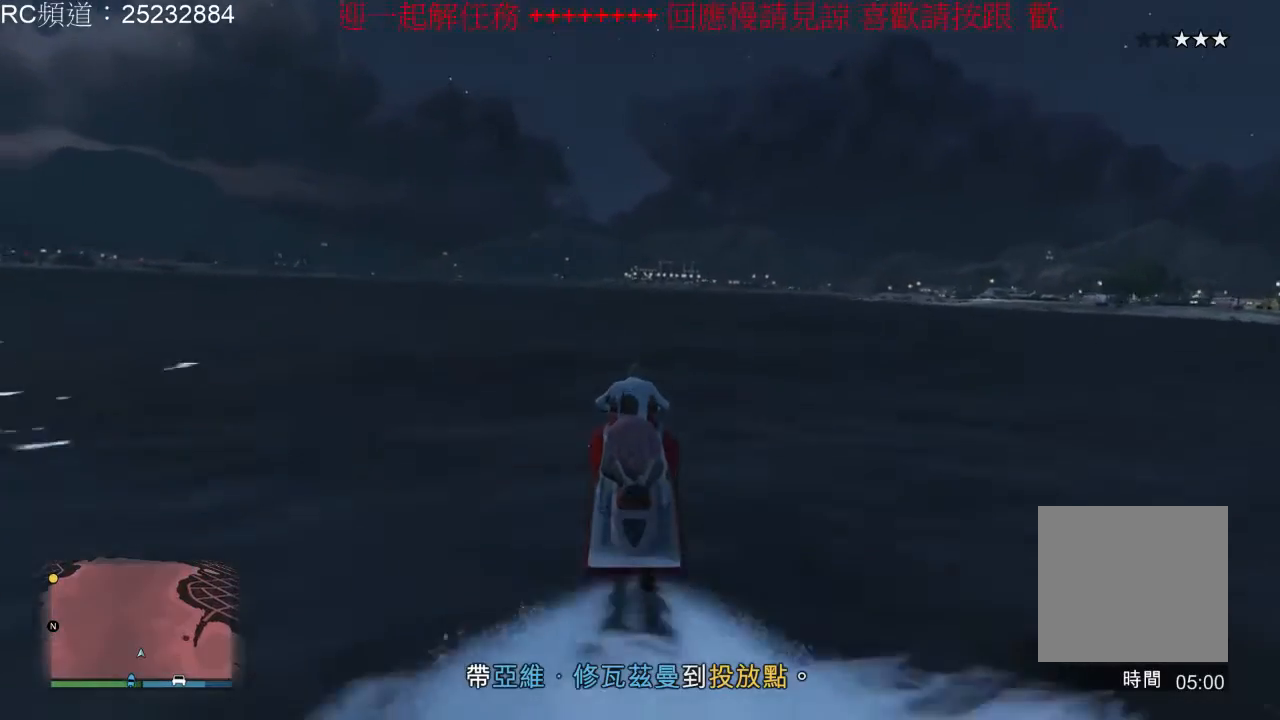
{"dt_ms": 500, "buttons": ["R2"], "left_stick": "center", "right_stick": "center", "events": [[267, "left_stick", "left"], [500, "left_stick", "center"]]}
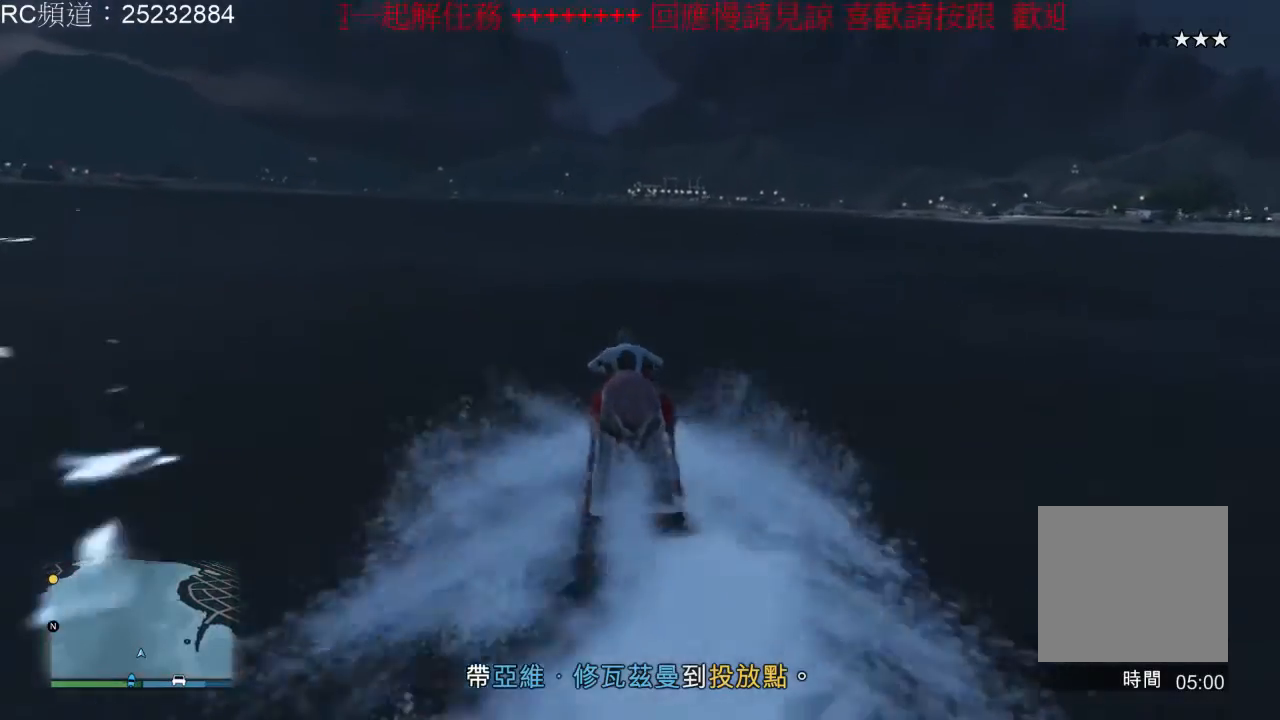
{"dt_ms": 1000, "buttons": ["R2"], "left_stick": "center", "right_stick": "center", "events": [[333, "left_stick", "left"], [533, "left_stick", "center"]]}
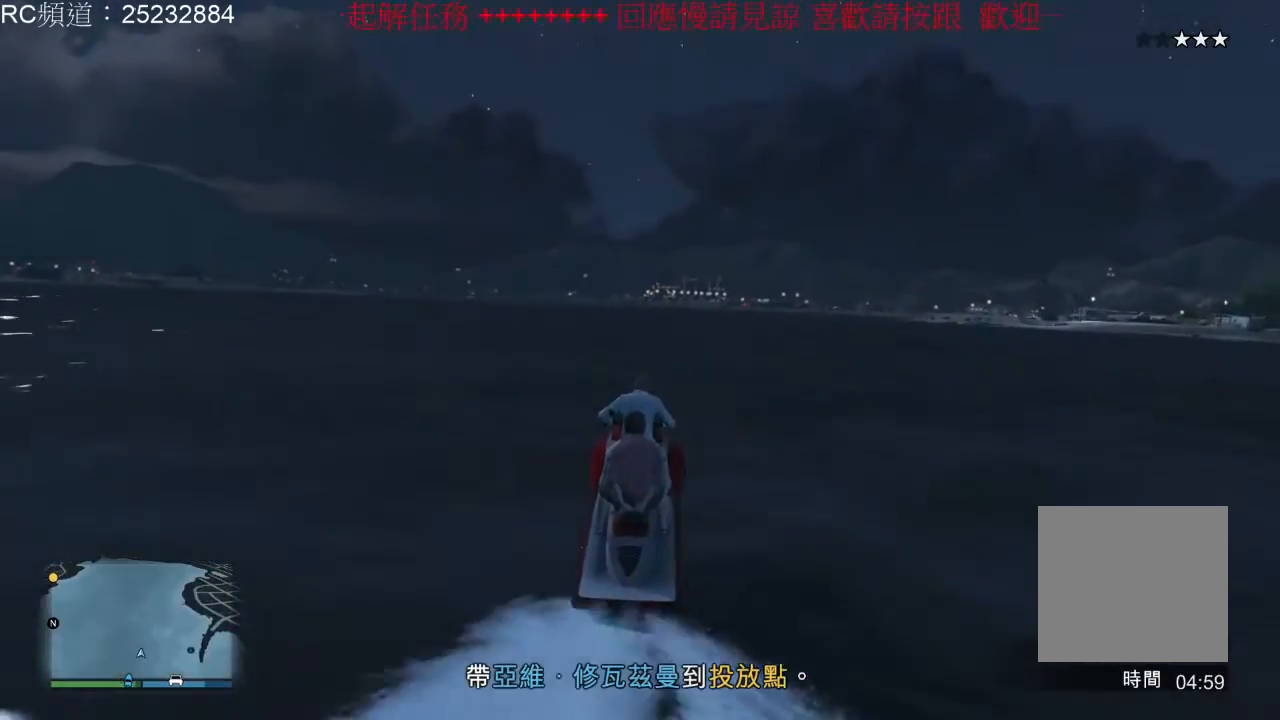
{"dt_ms": 500, "buttons": ["R2"], "left_stick": "center", "right_stick": "center", "events": [[33, "left_stick", "right"], [200, "left_stick", "center"]]}
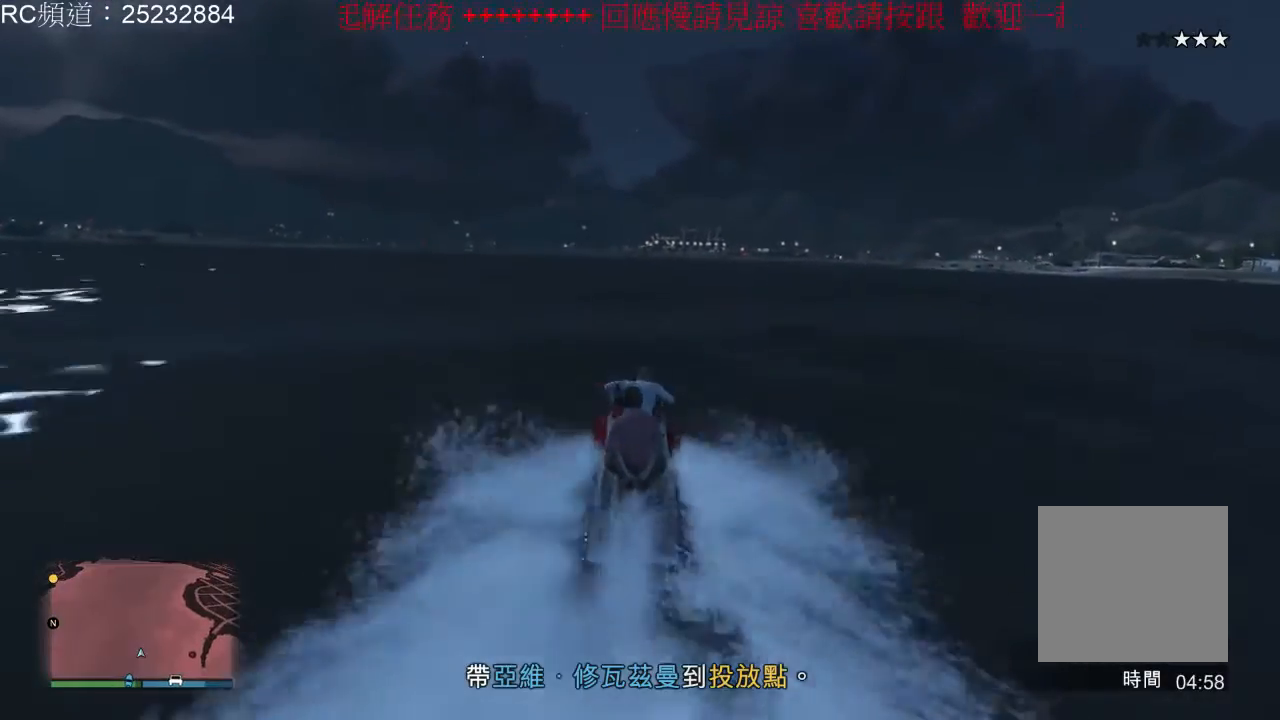
{"dt_ms": 500, "buttons": ["R2"], "left_stick": "center", "right_stick": "center", "events": []}
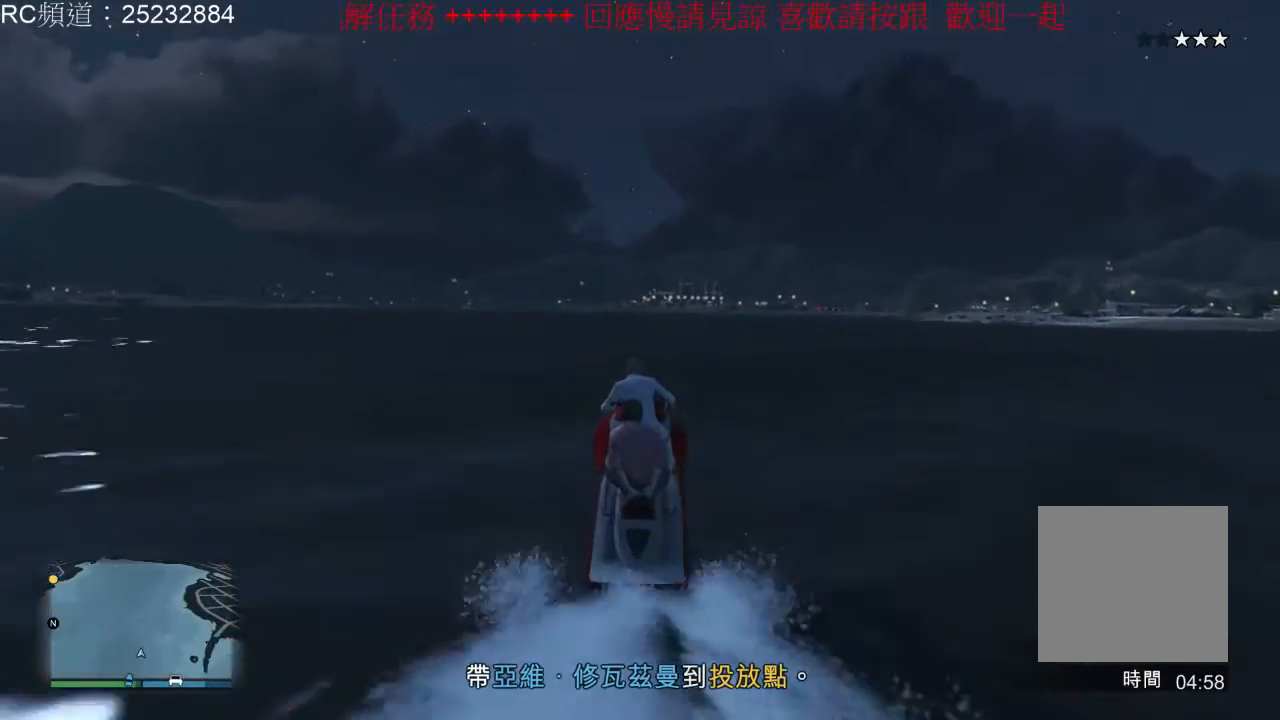
{"dt_ms": 500, "buttons": ["R2"], "left_stick": "center", "right_stick": "center", "events": []}
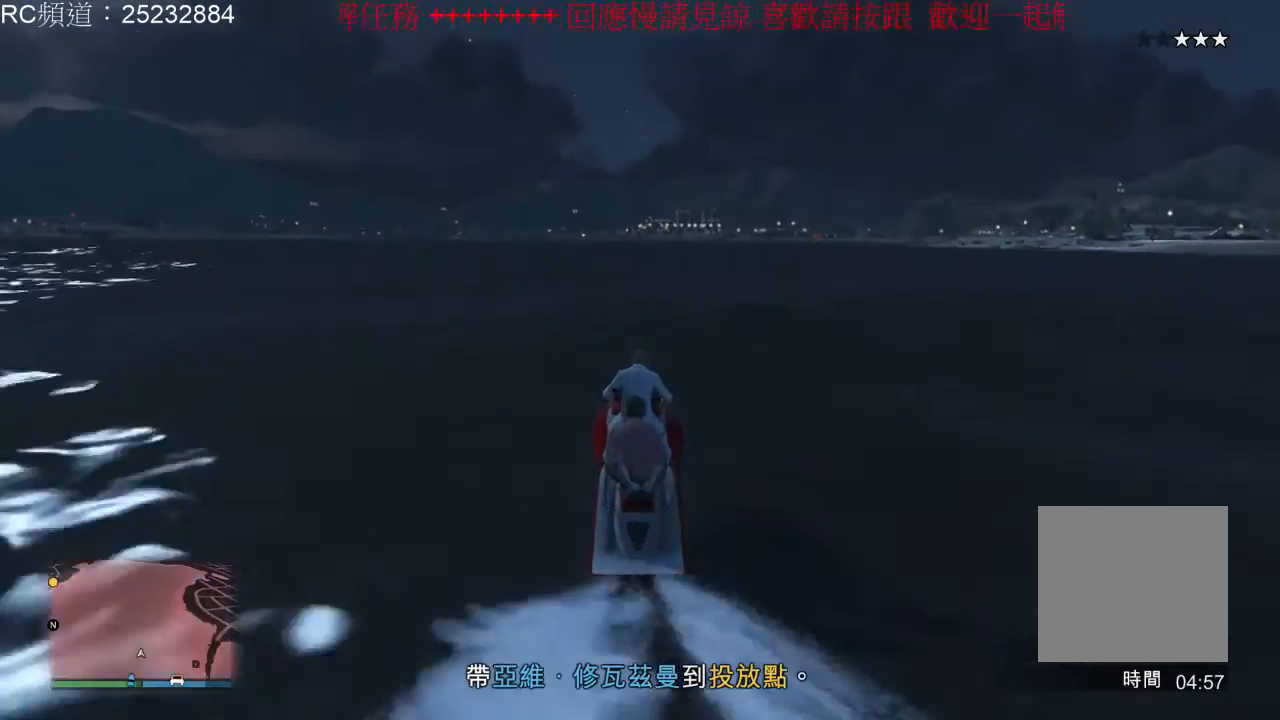
{"dt_ms": 500, "buttons": ["R2"], "left_stick": "center", "right_stick": "center", "events": []}